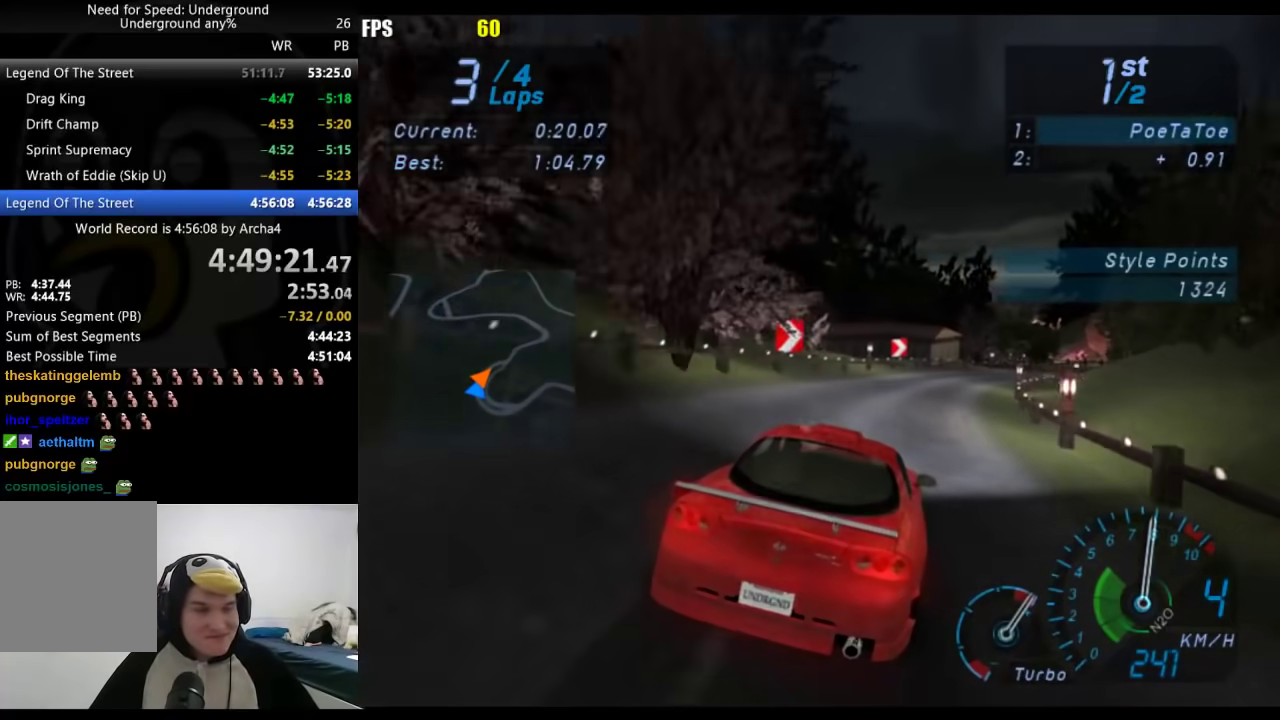
Gameplay with a controller (Xbox layout); each line is a JSON object with the inputs held at the frame after it. "events" lists button and stick changes between this image and that frame as [ms after this image, input, new state], when the widget could be followed in between. This document gives stick clicks only as held states, not as events. Not read: R2.
{"buttons": [], "left_stick": "center", "right_stick": "center", "events": [[117, "left_stick", "right"], [250, "left_stick", "center"]]}
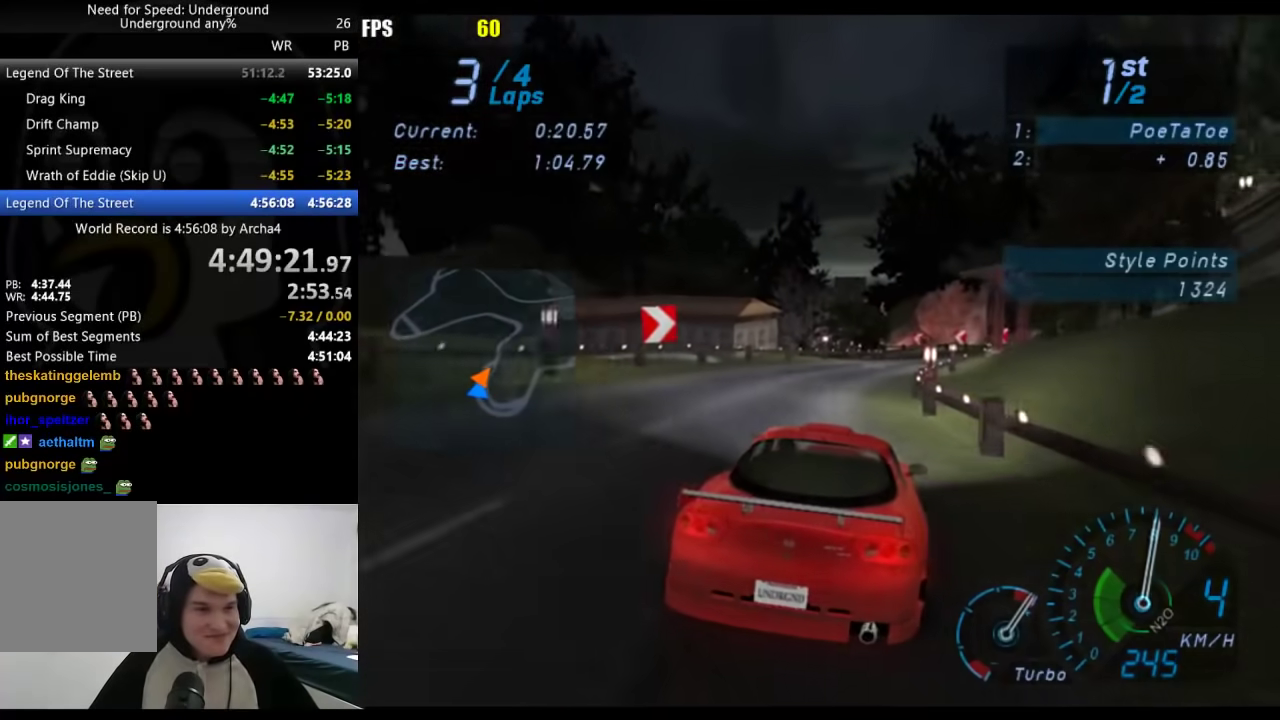
{"buttons": [], "left_stick": "center", "right_stick": "center", "events": [[283, "left_stick", "right"], [350, "left_stick", "center"]]}
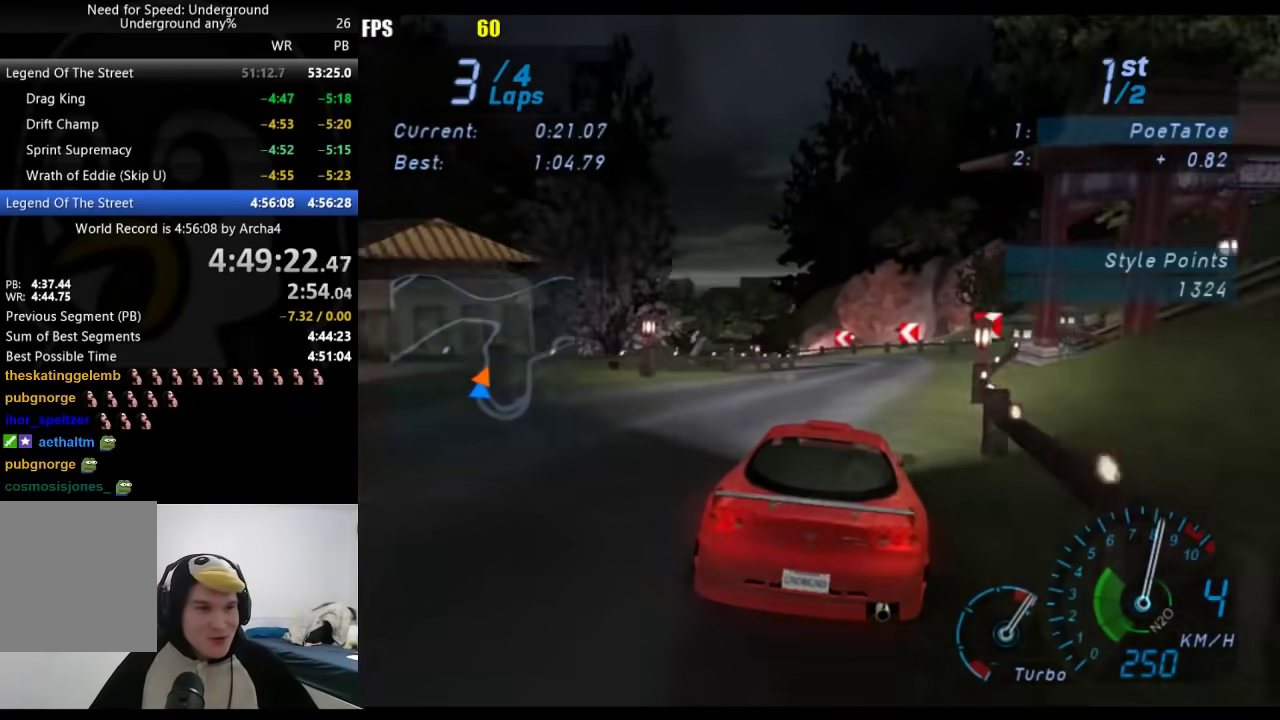
{"buttons": [], "left_stick": "down-left", "right_stick": "center", "events": [[117, "left_stick", "down-left"]]}
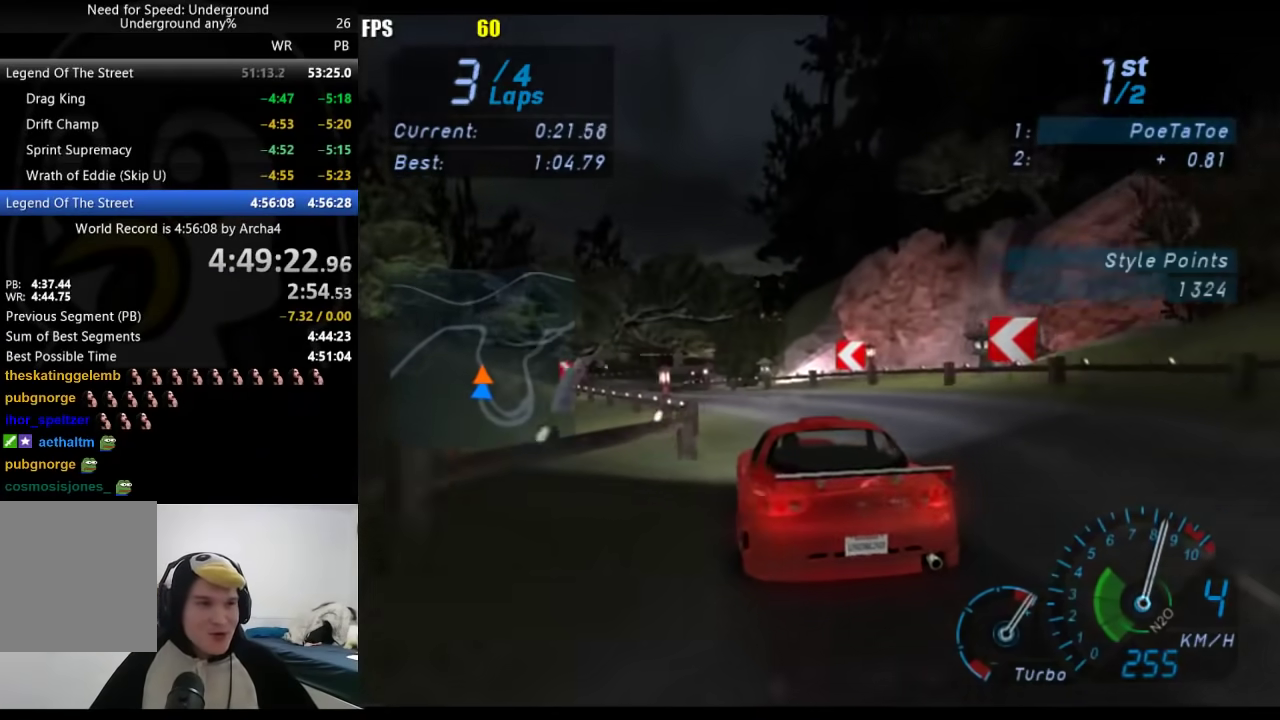
{"buttons": [], "left_stick": "center", "right_stick": "center", "events": [[283, "left_stick", "center"]]}
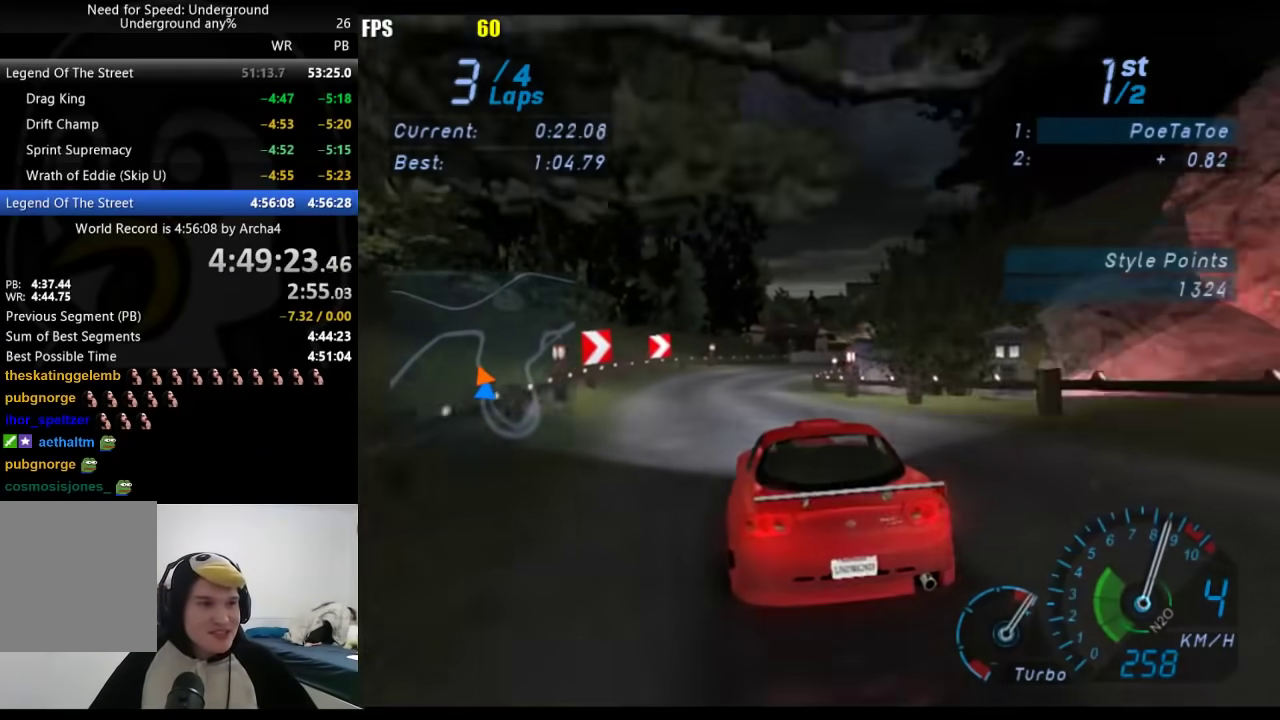
{"buttons": [], "left_stick": "right", "right_stick": "center", "events": [[200, "left_stick", "right"], [433, "left_stick", "up-right"], [500, "left_stick", "right"]]}
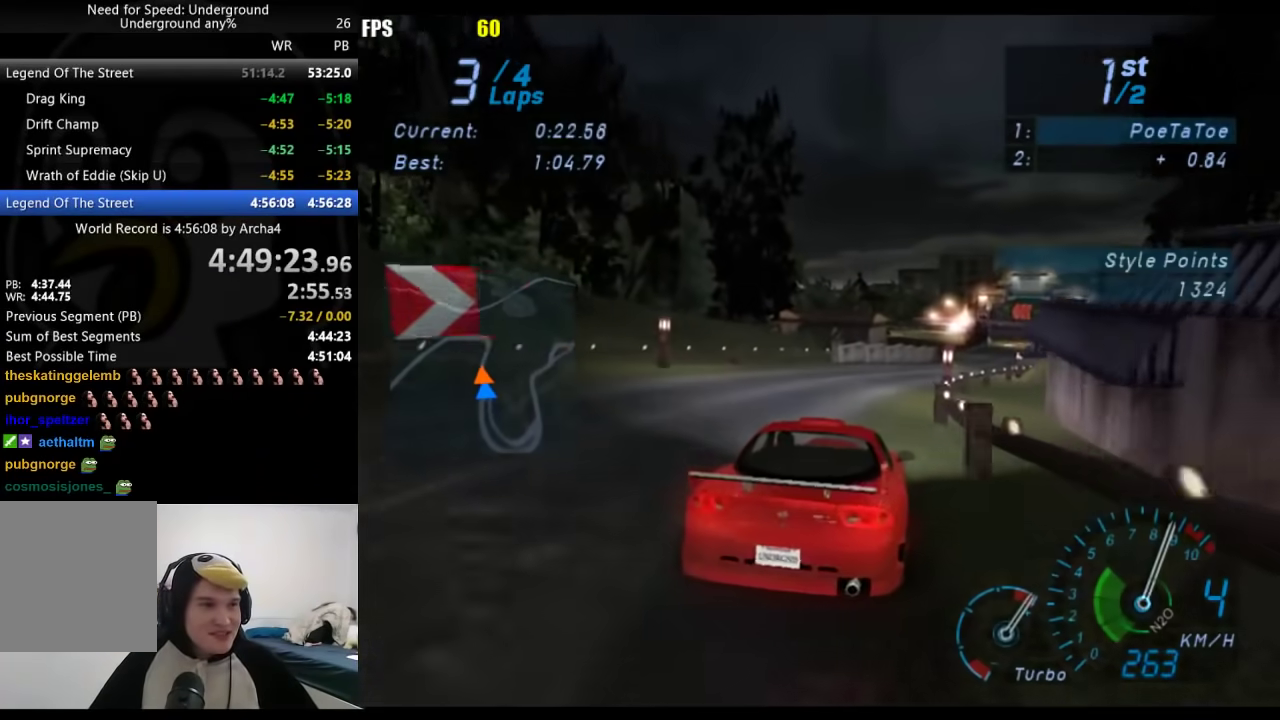
{"buttons": [], "left_stick": "center", "right_stick": "center", "events": [[433, "left_stick", "center"]]}
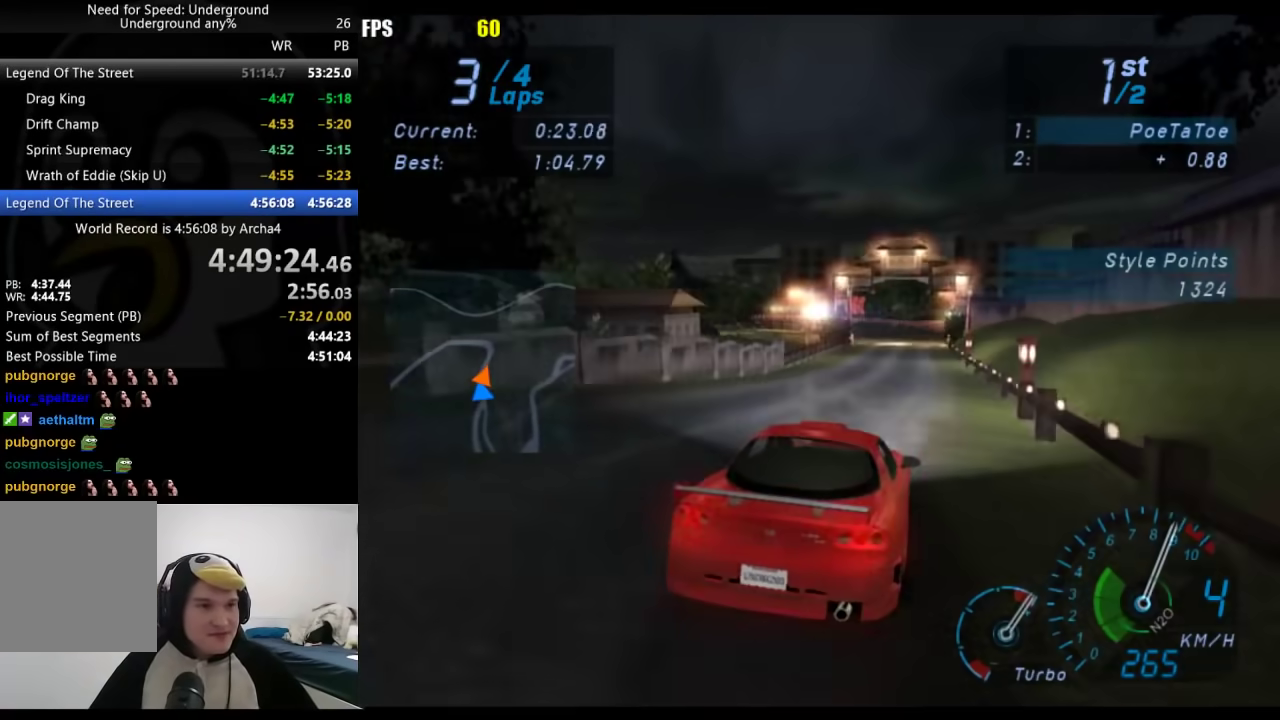
{"buttons": ["L2"], "left_stick": "center", "right_stick": "center", "events": [[300, "left_stick", "right"], [317, "L2", "down"], [383, "left_stick", "center"], [433, "X", "down"], [500, "X", "up"]]}
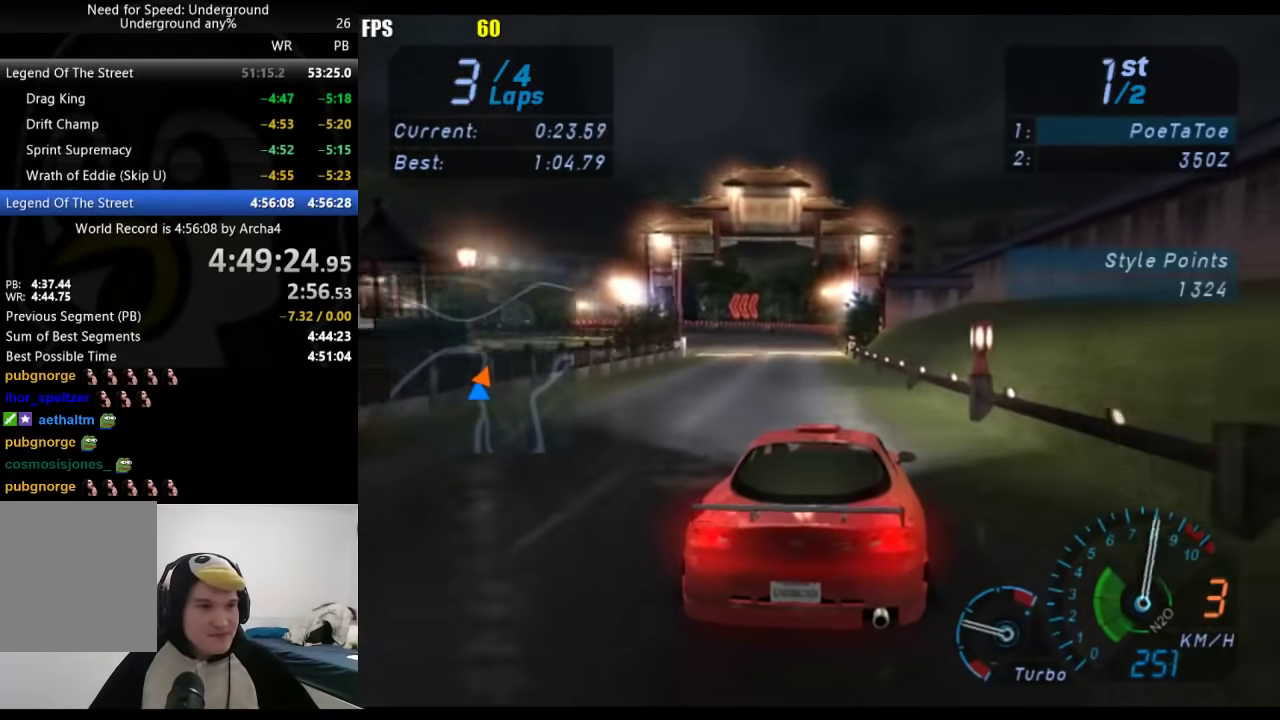
{"buttons": [], "left_stick": "down-left", "right_stick": "center", "events": [[150, "left_stick", "down-left"], [367, "L2", "up"]]}
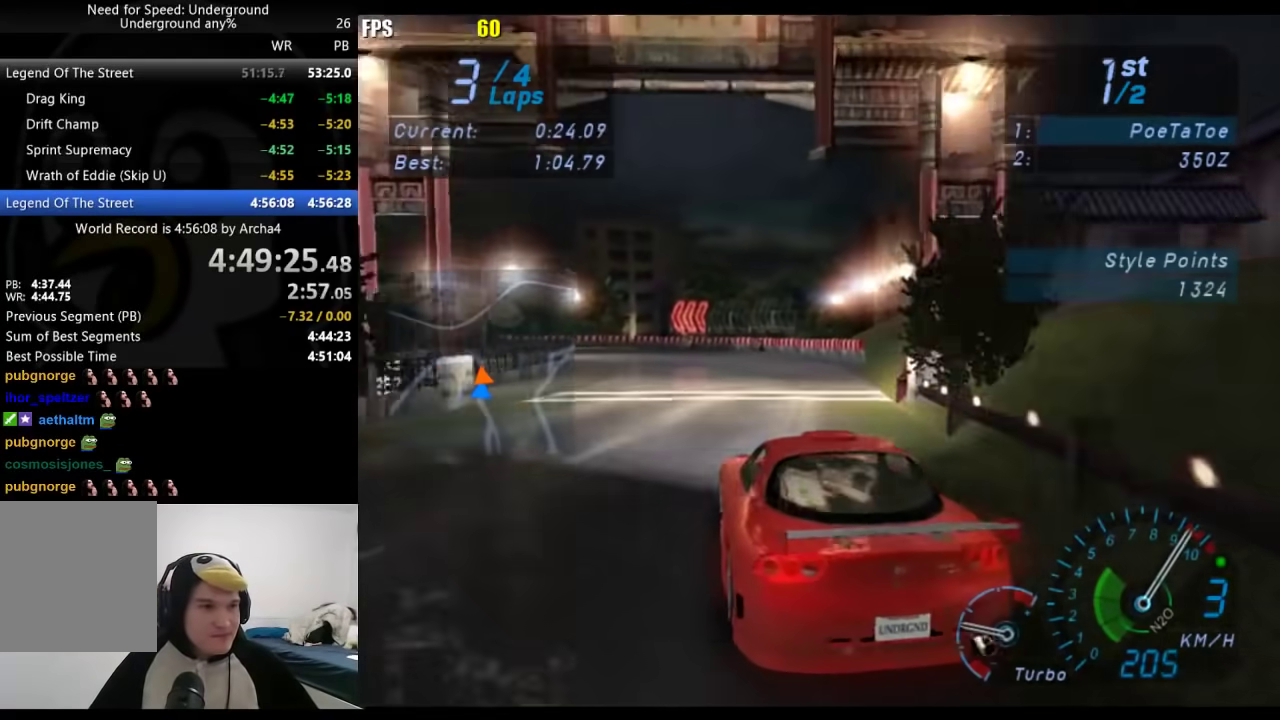
{"buttons": [], "left_stick": "down-left", "right_stick": "center", "events": [[67, "left_stick", "center"], [367, "L2", "down"], [367, "left_stick", "down-left"], [450, "L2", "up"]]}
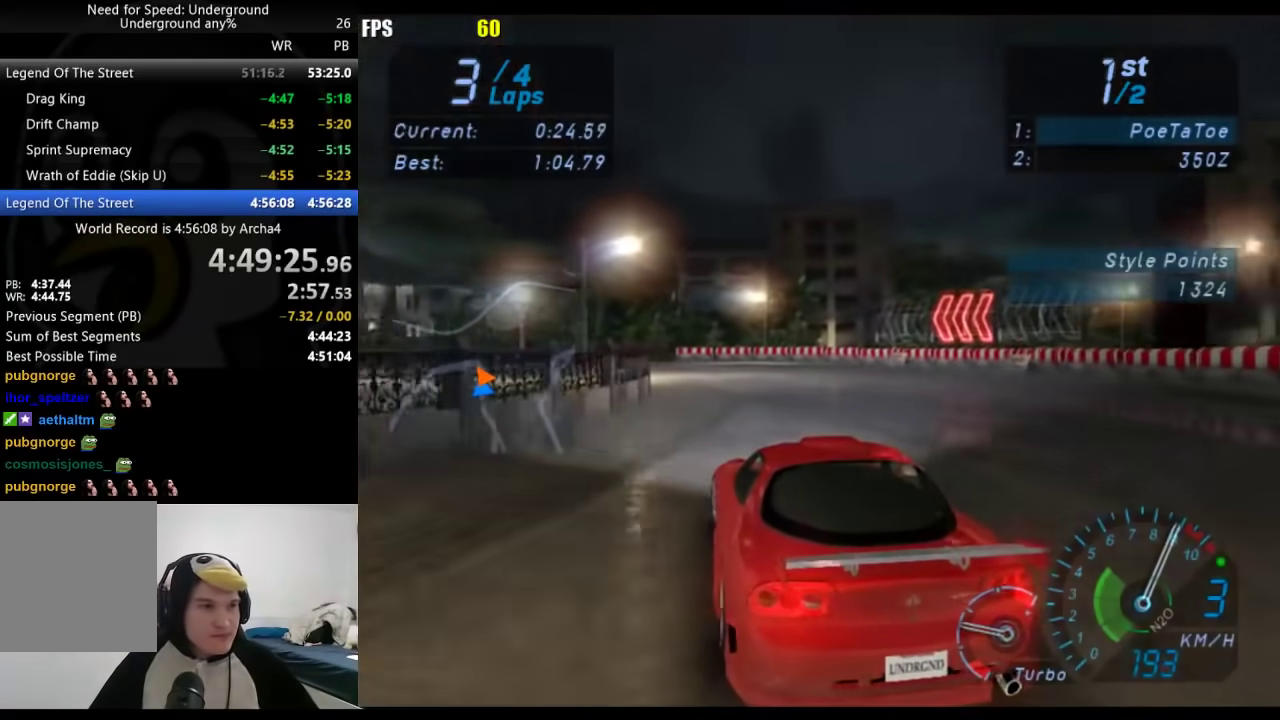
{"buttons": [], "left_stick": "down-left", "right_stick": "center", "events": []}
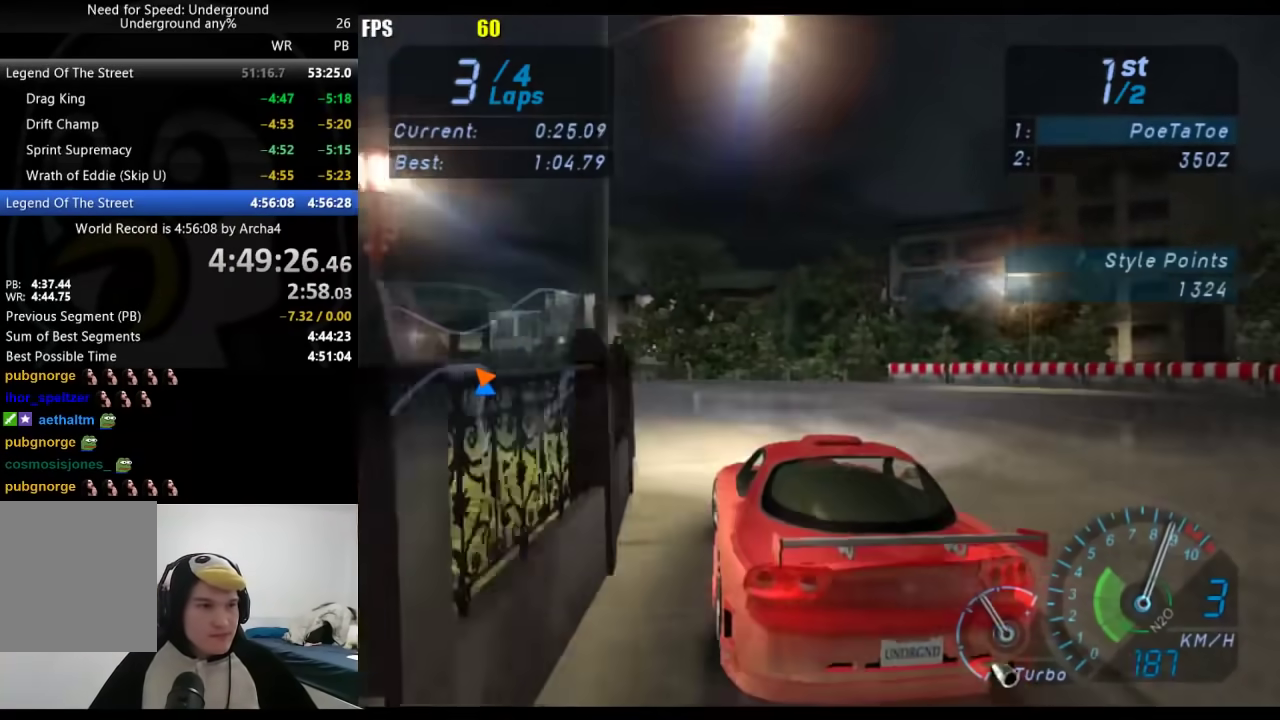
{"buttons": [], "left_stick": "right", "right_stick": "center", "events": [[433, "left_stick", "right"]]}
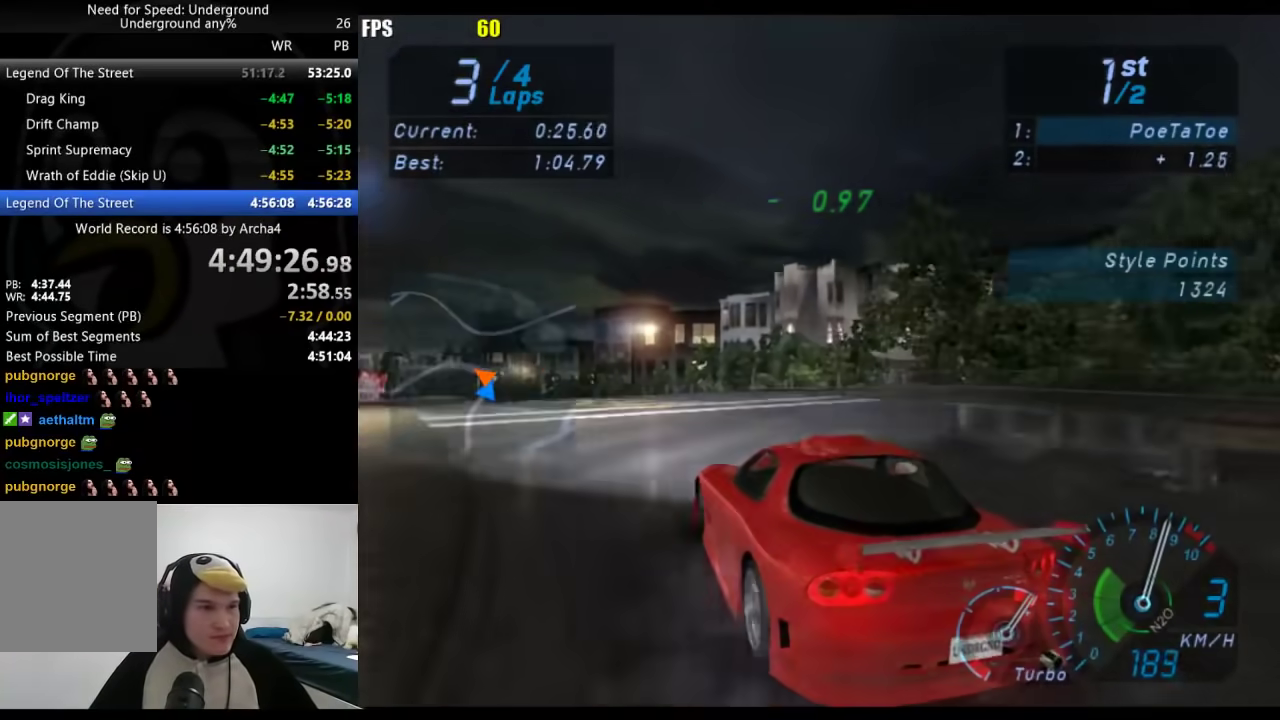
{"buttons": [], "left_stick": "center", "right_stick": "center", "events": [[117, "left_stick", "center"], [167, "left_stick", "down-left"], [450, "left_stick", "center"]]}
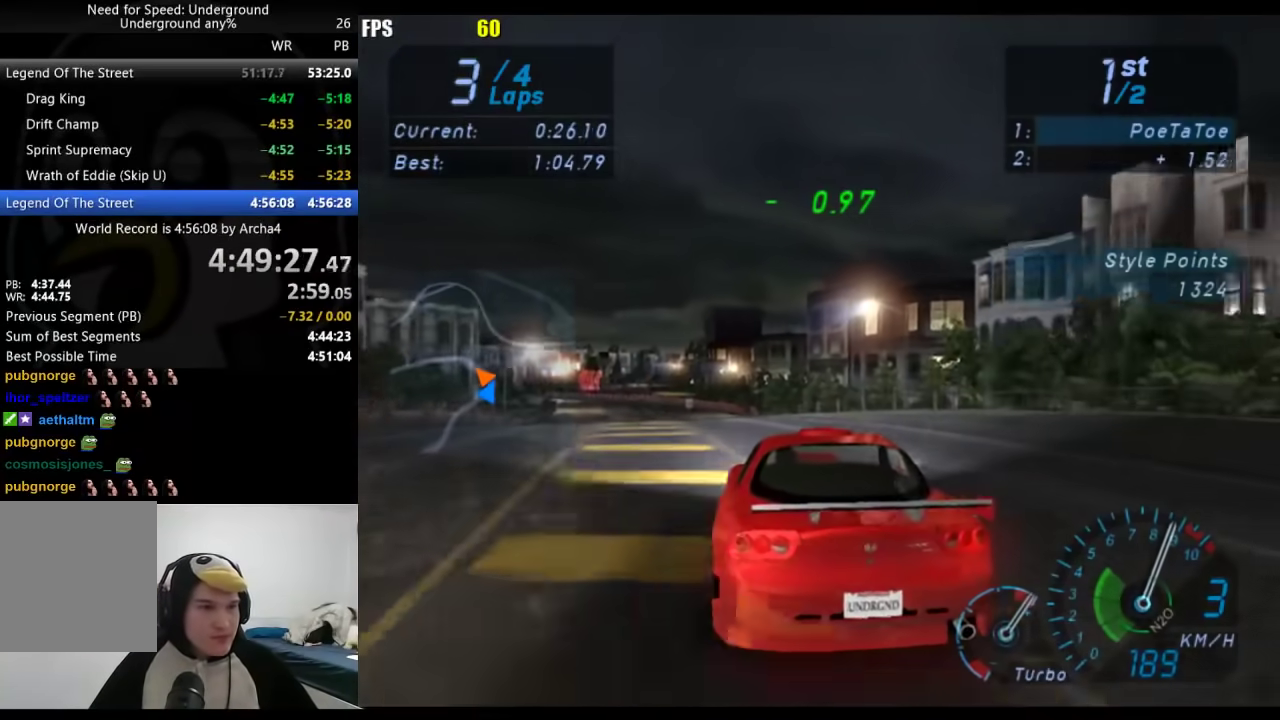
{"buttons": [], "left_stick": "center", "right_stick": "center", "events": [[283, "left_stick", "down-left"], [433, "left_stick", "center"]]}
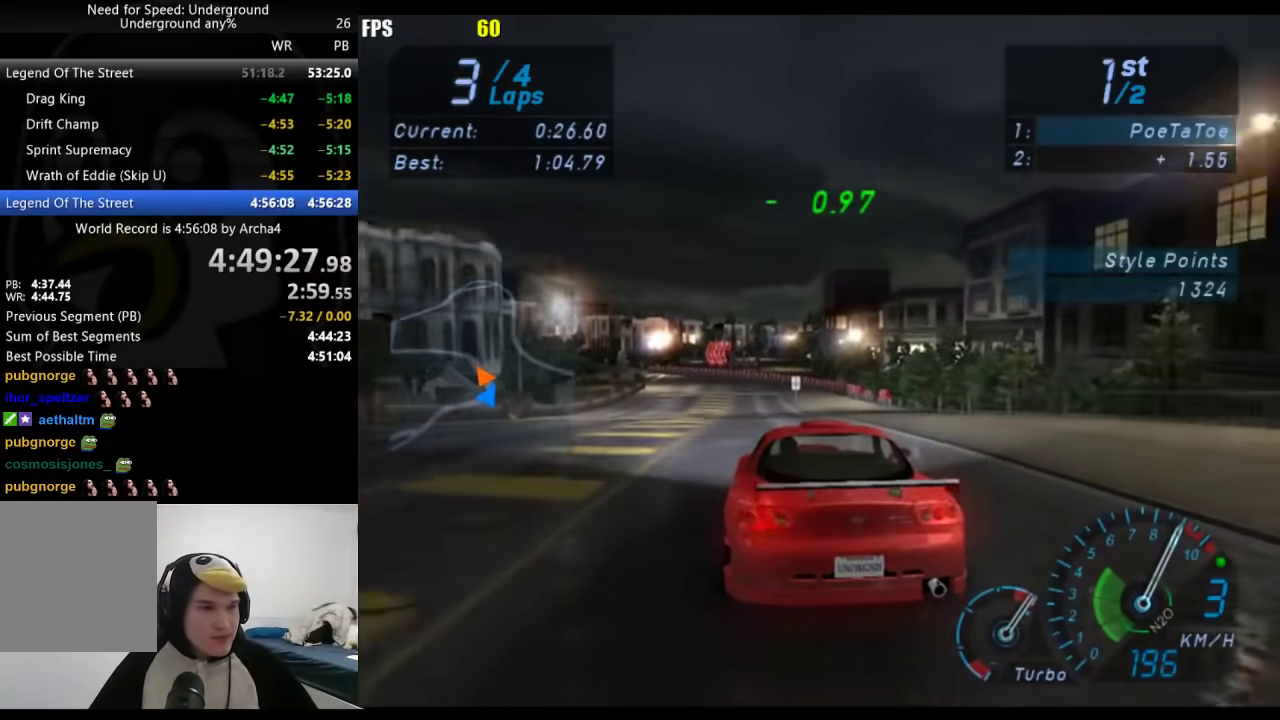
{"buttons": [], "left_stick": "center", "right_stick": "center", "events": [[150, "left_stick", "down-left"], [250, "left_stick", "center"]]}
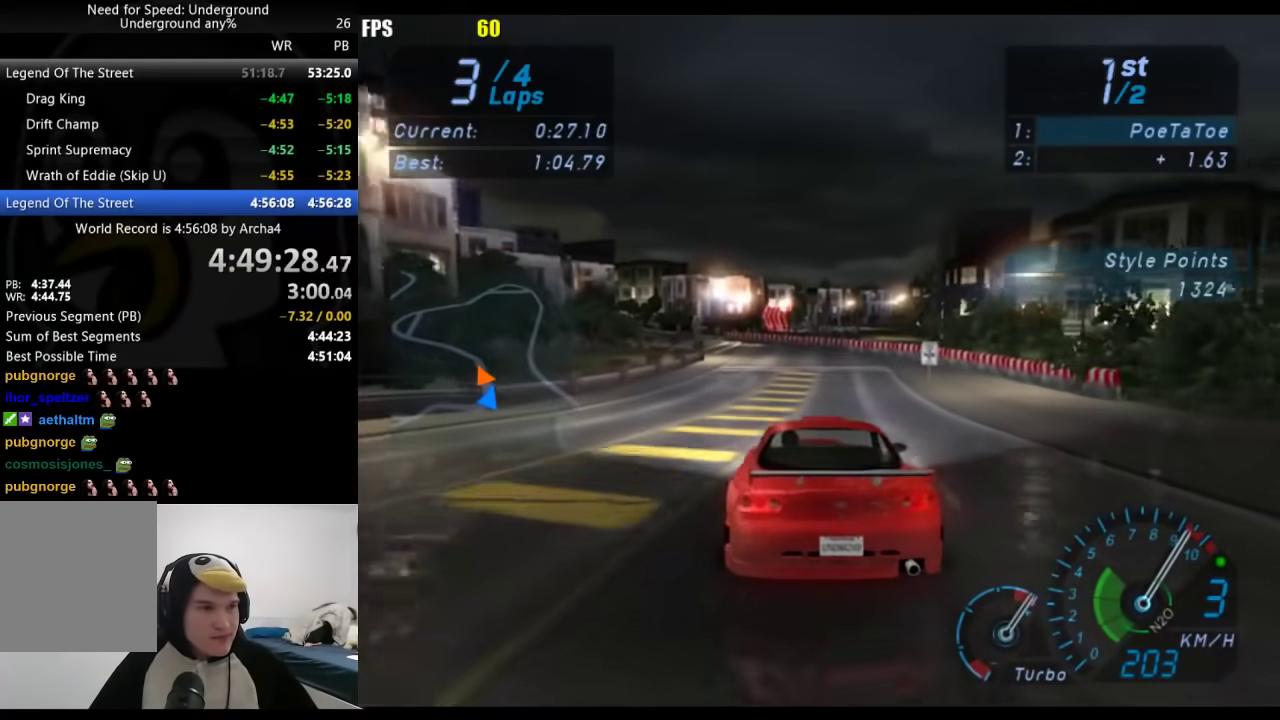
{"buttons": [], "left_stick": "down-left", "right_stick": "center", "events": [[133, "left_stick", "down-left"], [250, "left_stick", "center"], [467, "left_stick", "down-left"]]}
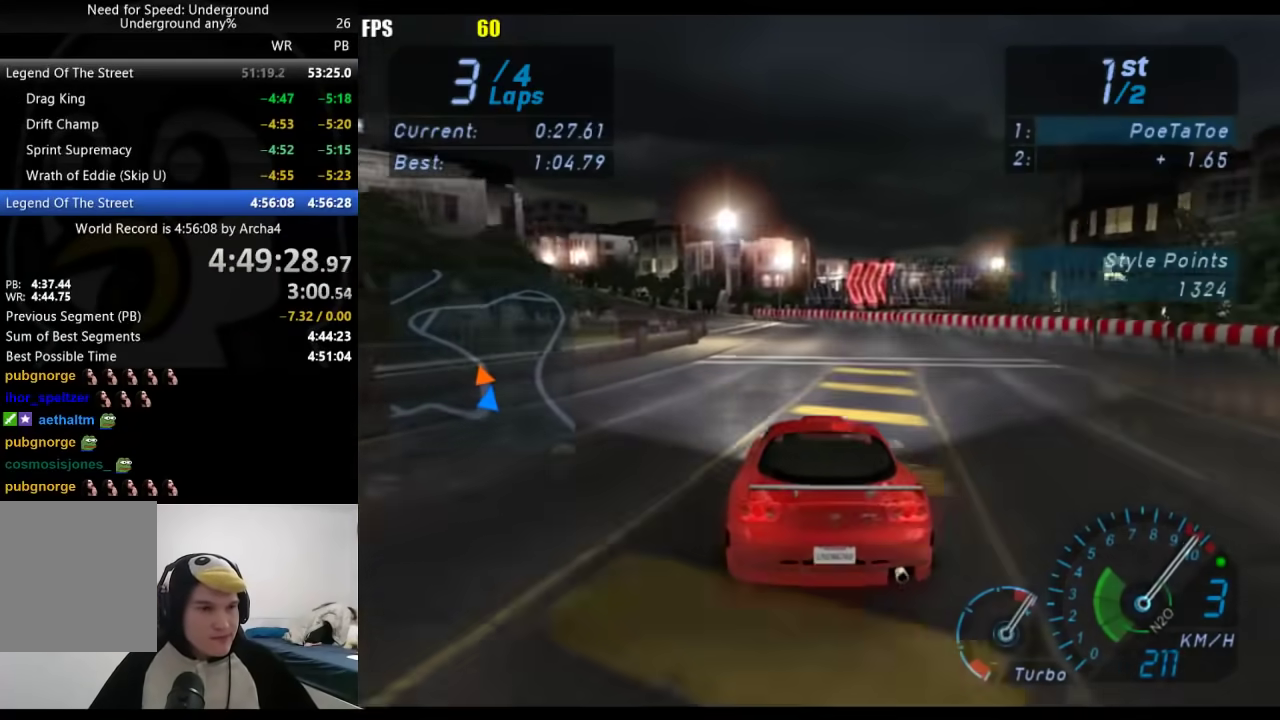
{"buttons": [], "left_stick": "down-left", "right_stick": "center", "events": [[100, "left_stick", "center"], [217, "left_stick", "down-left"], [250, "B", "down"], [350, "left_stick", "center"], [367, "B", "up"], [483, "left_stick", "down-left"]]}
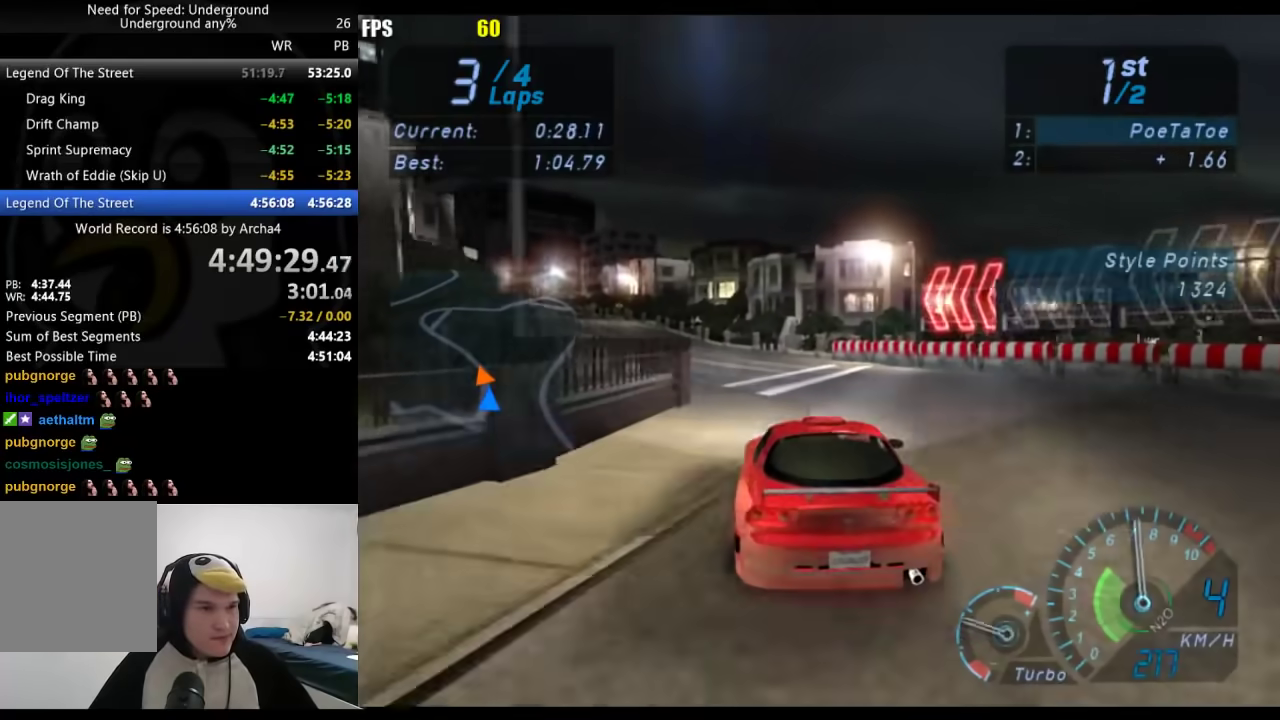
{"buttons": [], "left_stick": "center", "right_stick": "center", "events": [[117, "left_stick", "center"], [283, "left_stick", "down-left"], [450, "left_stick", "center"]]}
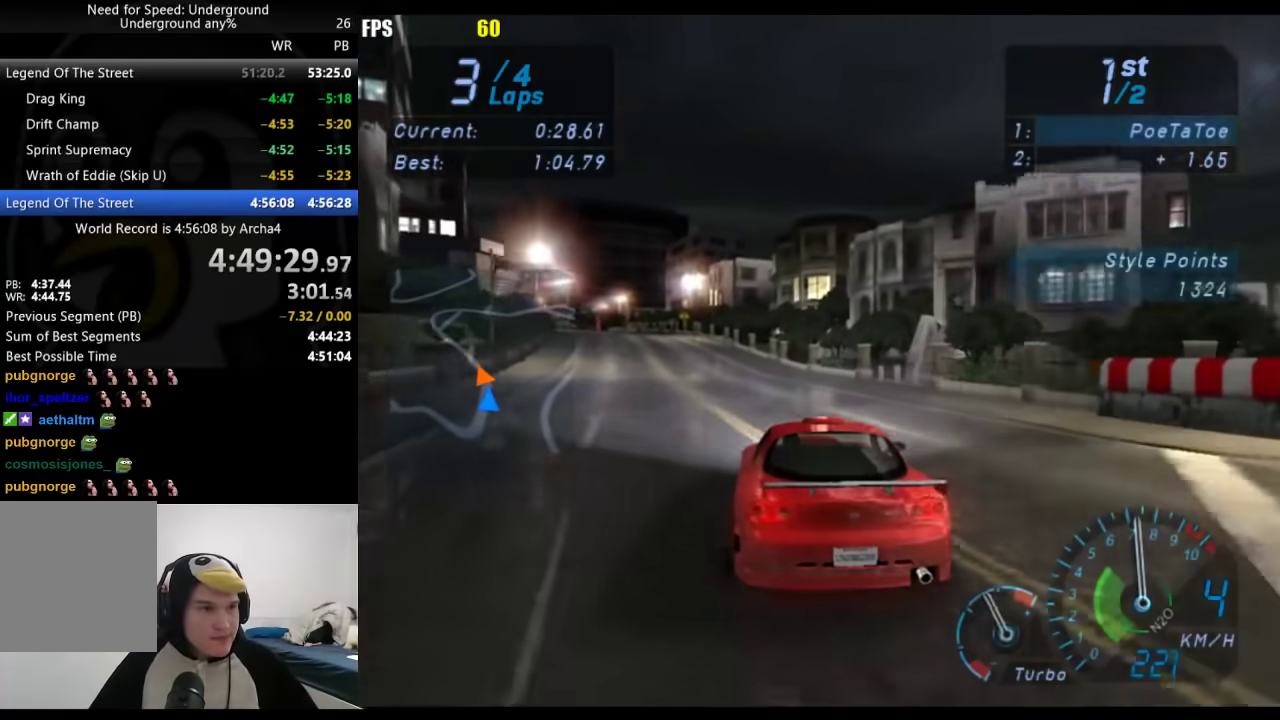
{"buttons": [], "left_stick": "center", "right_stick": "center", "events": [[33, "left_stick", "down-left"], [167, "left_stick", "center"], [350, "left_stick", "down-left"], [467, "left_stick", "center"]]}
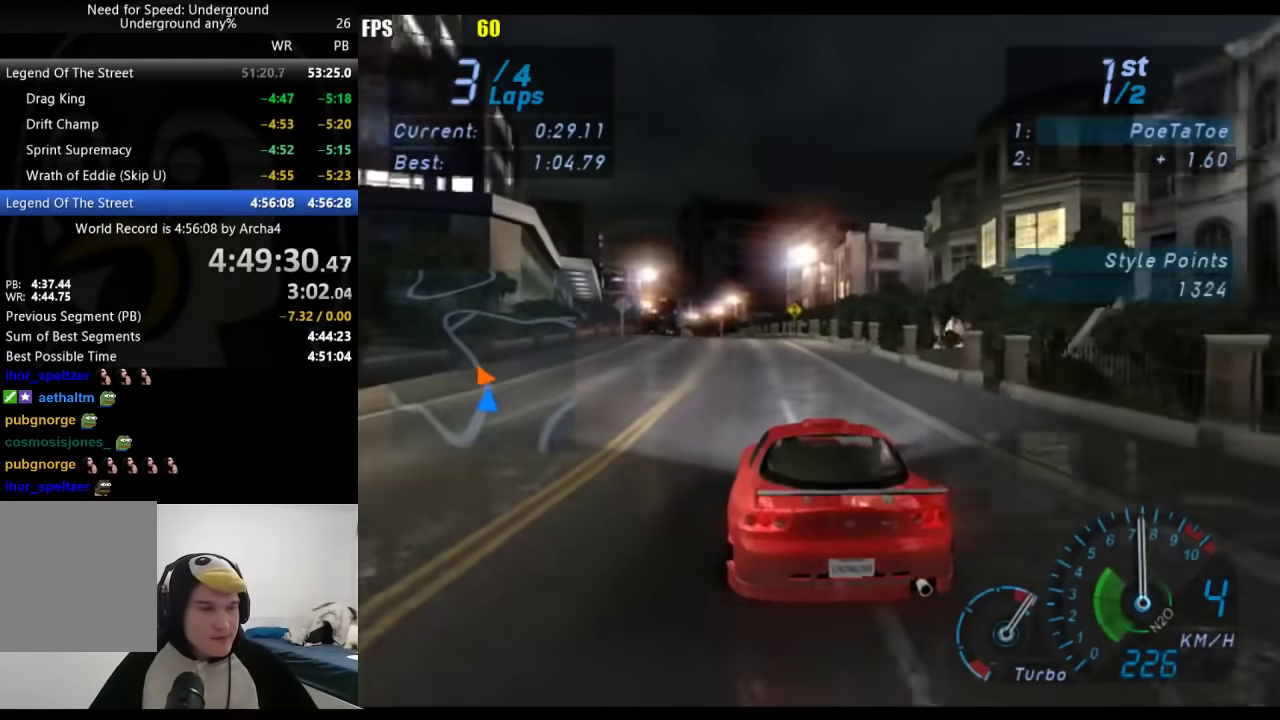
{"buttons": [], "left_stick": "center", "right_stick": "center", "events": [[217, "left_stick", "down-left"], [317, "left_stick", "center"]]}
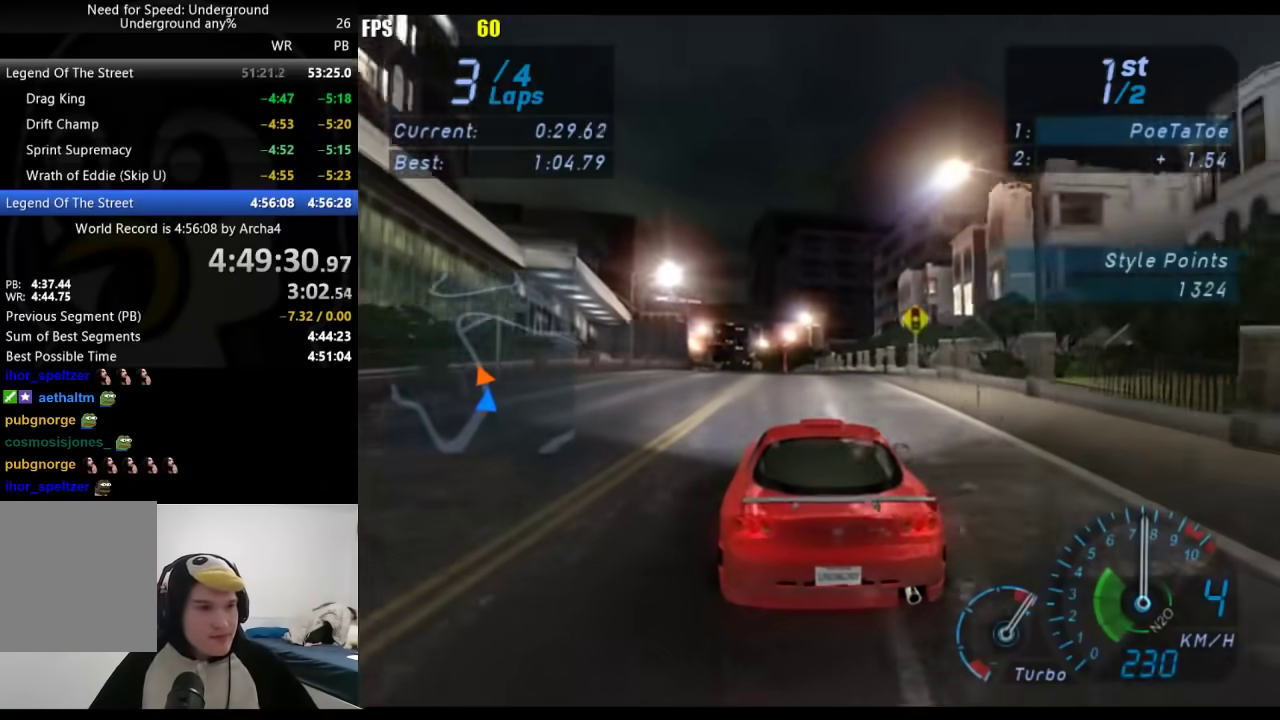
{"buttons": [], "left_stick": "center", "right_stick": "center", "events": [[150, "left_stick", "down-left"], [250, "left_stick", "center"]]}
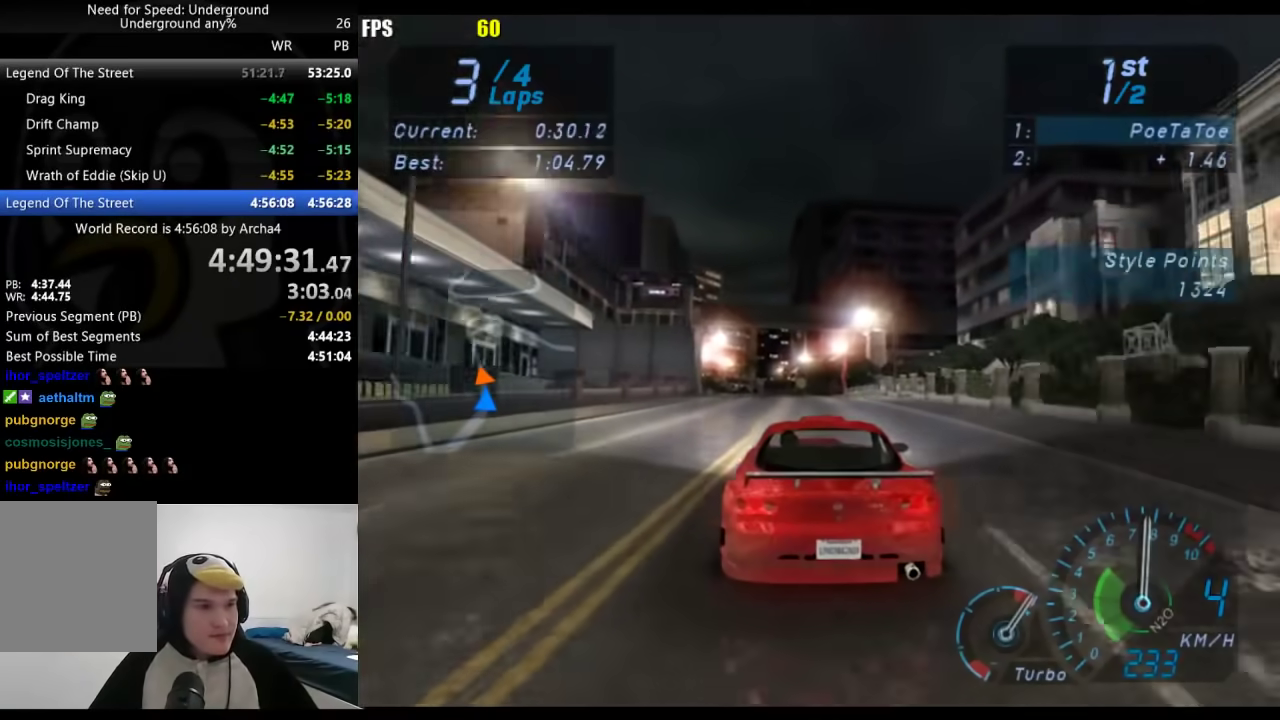
{"buttons": [], "left_stick": "center", "right_stick": "center", "events": [[50, "left_stick", "down-left"], [183, "left_stick", "center"]]}
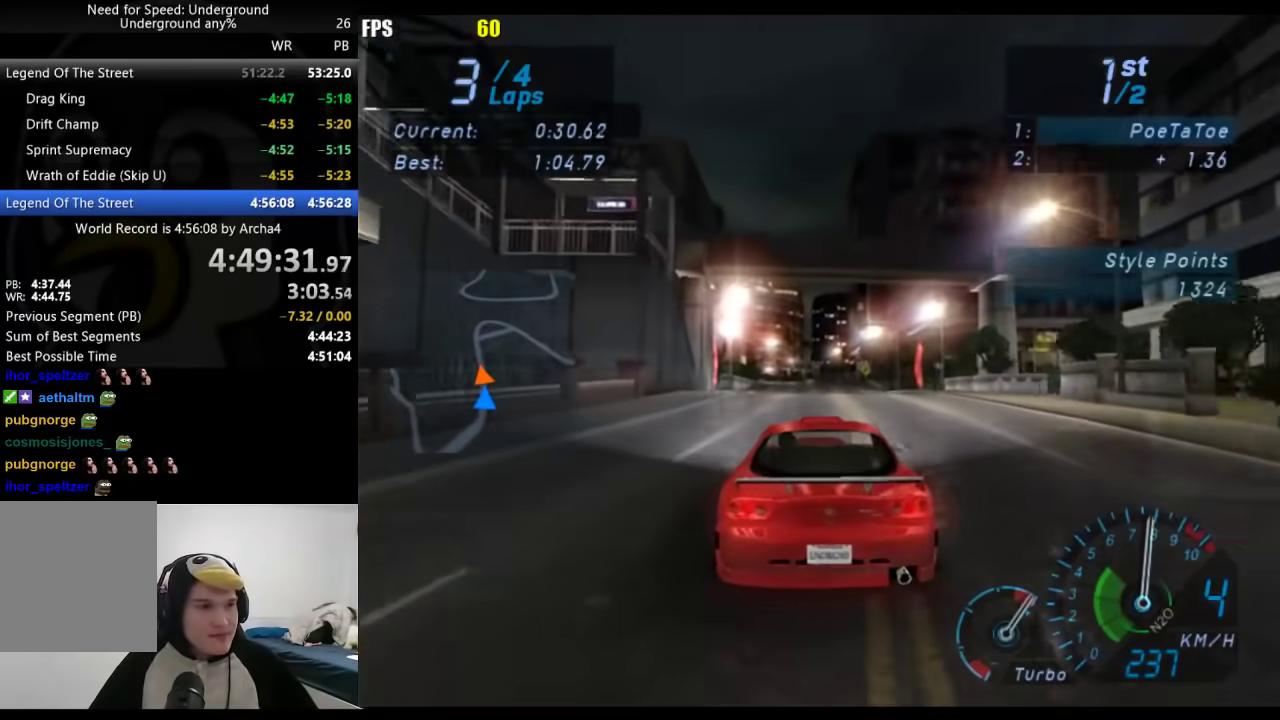
{"buttons": [], "left_stick": "center", "right_stick": "center", "events": [[117, "left_stick", "down-left"], [200, "left_stick", "center"]]}
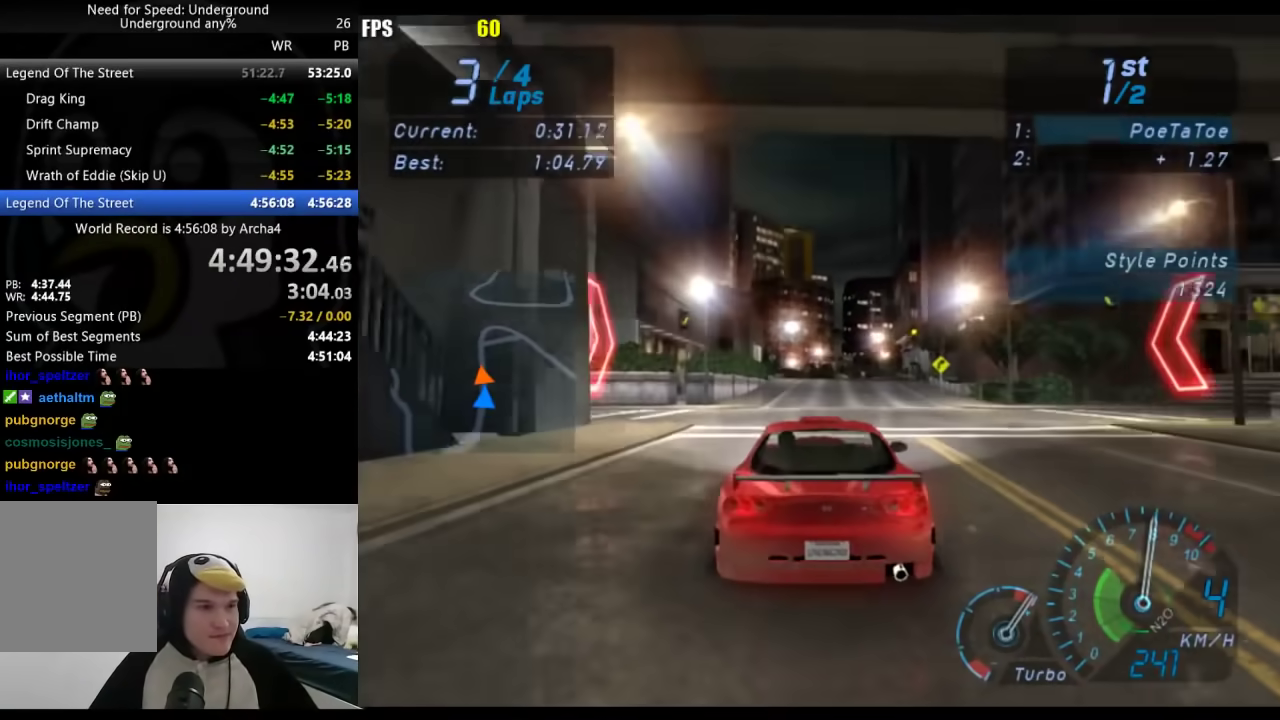
{"buttons": [], "left_stick": "center", "right_stick": "center", "events": []}
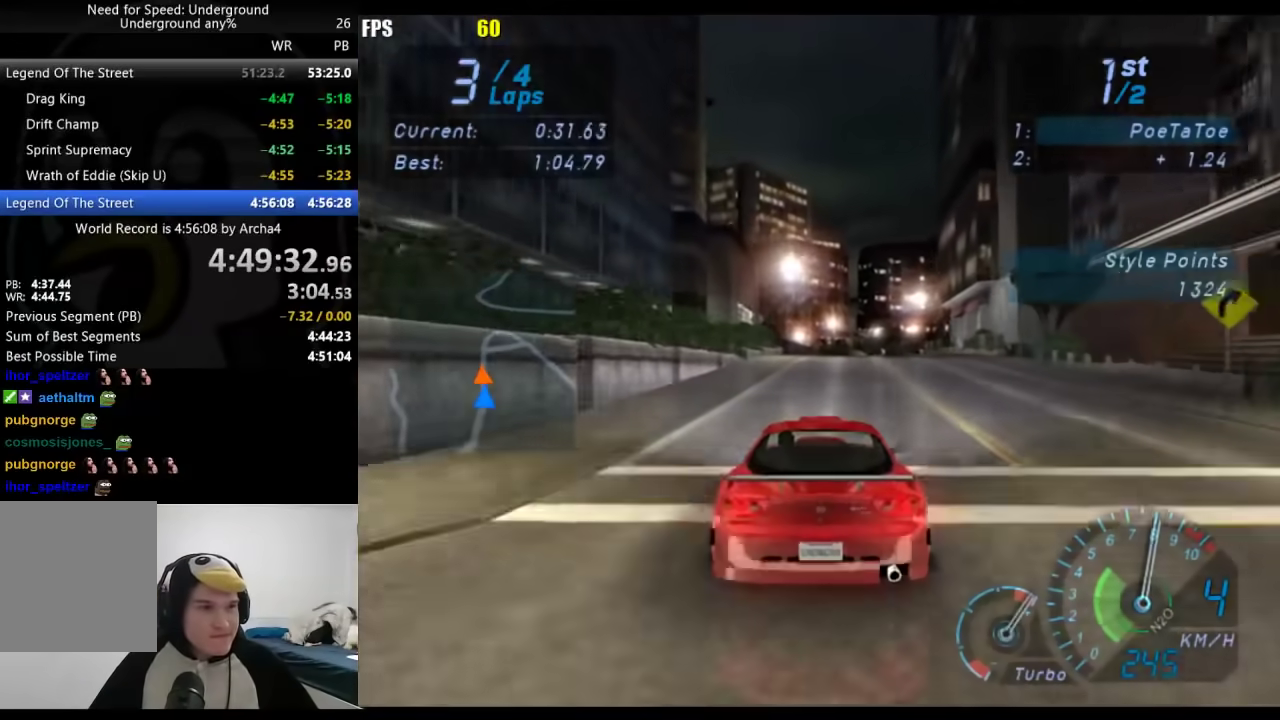
{"buttons": [], "left_stick": "center", "right_stick": "center", "events": []}
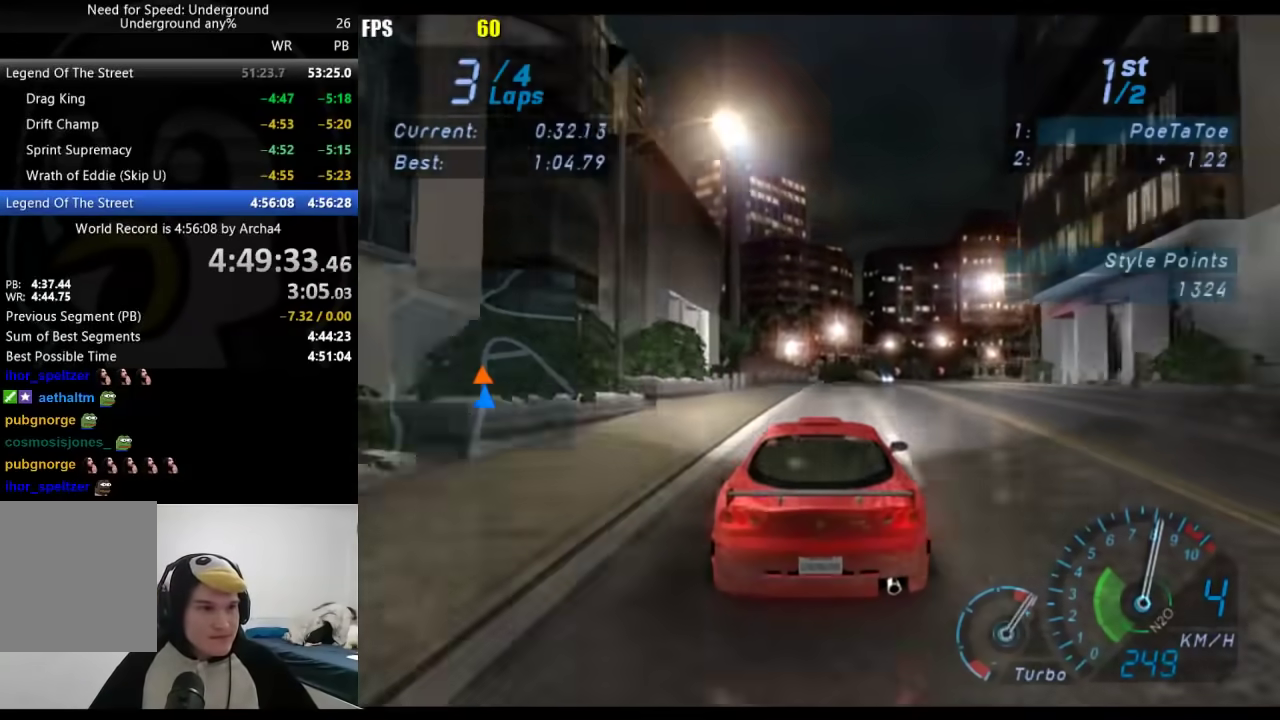
{"buttons": [], "left_stick": "center", "right_stick": "center", "events": []}
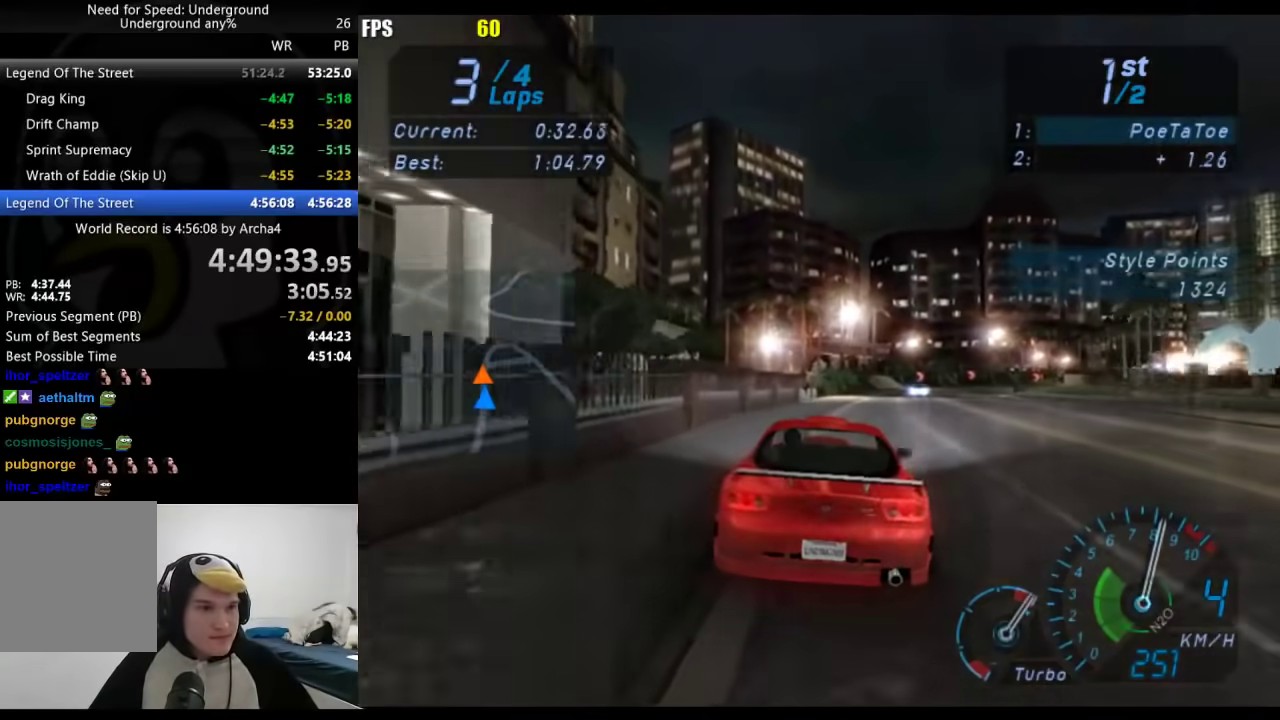
{"buttons": [], "left_stick": "center", "right_stick": "center", "events": [[17, "left_stick", "right"], [133, "left_stick", "center"], [283, "left_stick", "right"], [383, "left_stick", "center"]]}
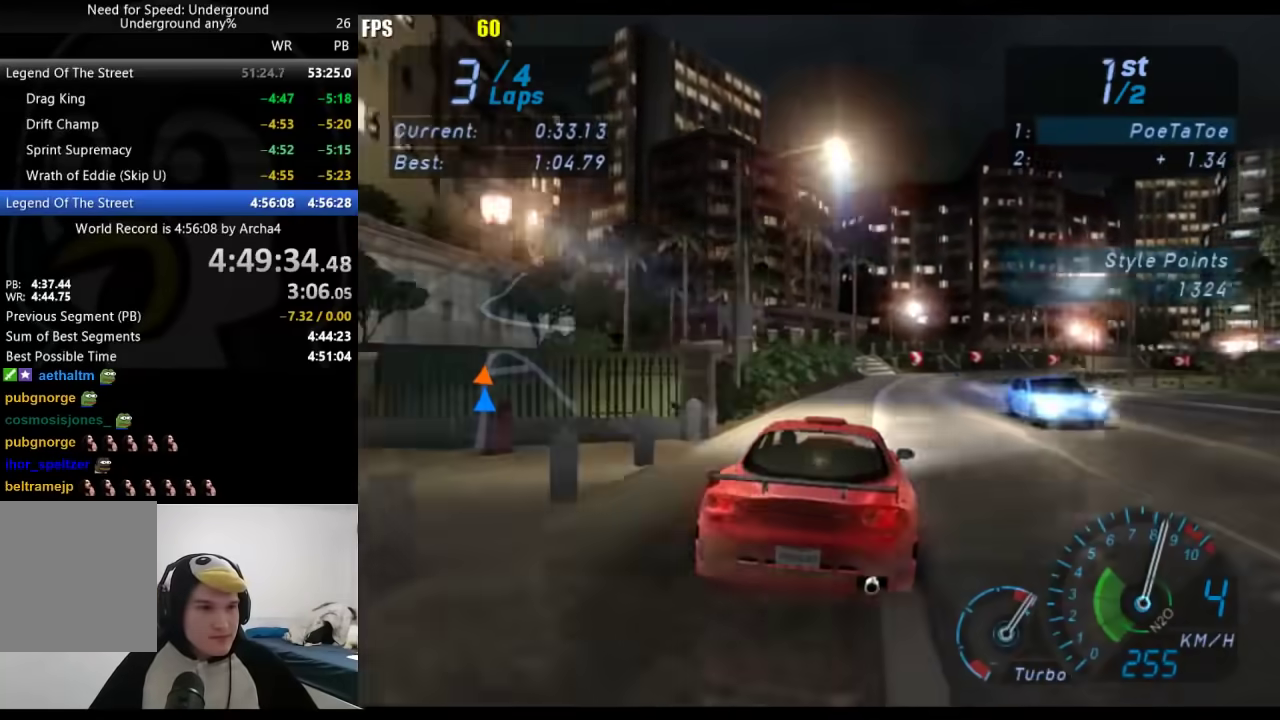
{"buttons": [], "left_stick": "center", "right_stick": "center", "events": [[283, "left_stick", "right"], [433, "left_stick", "center"]]}
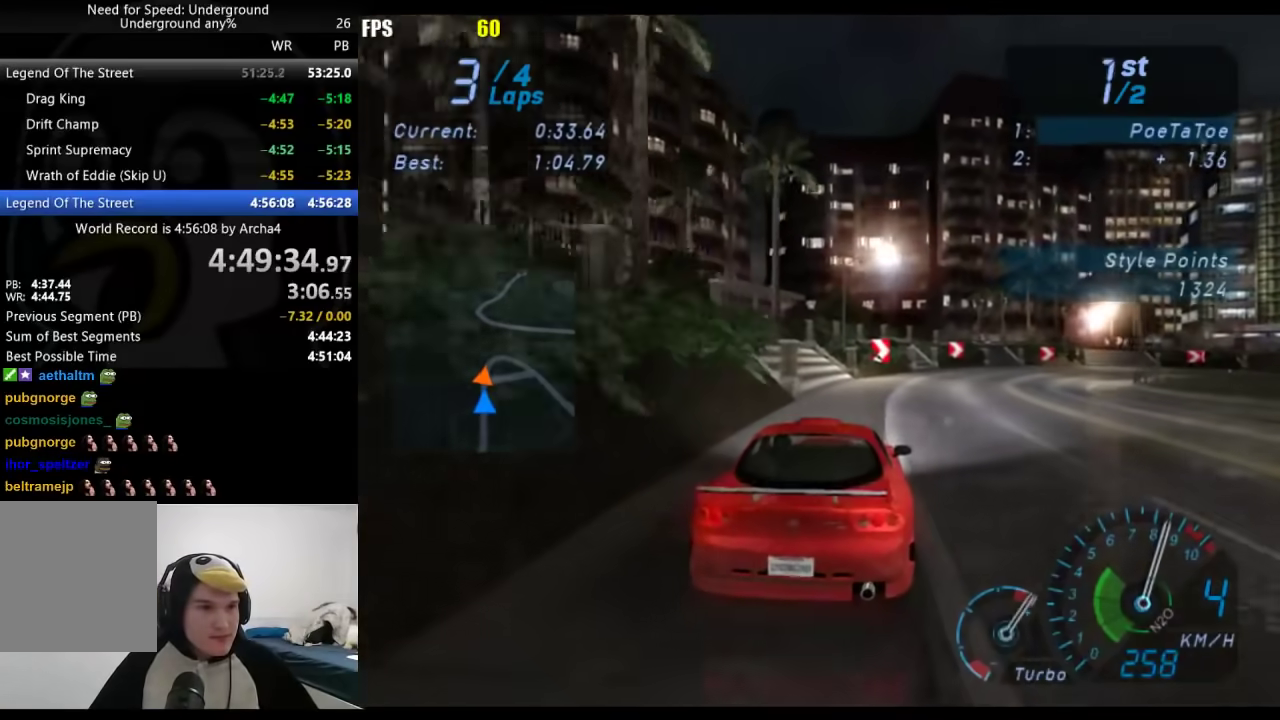
{"buttons": [], "left_stick": "right", "right_stick": "center", "events": [[33, "left_stick", "right"]]}
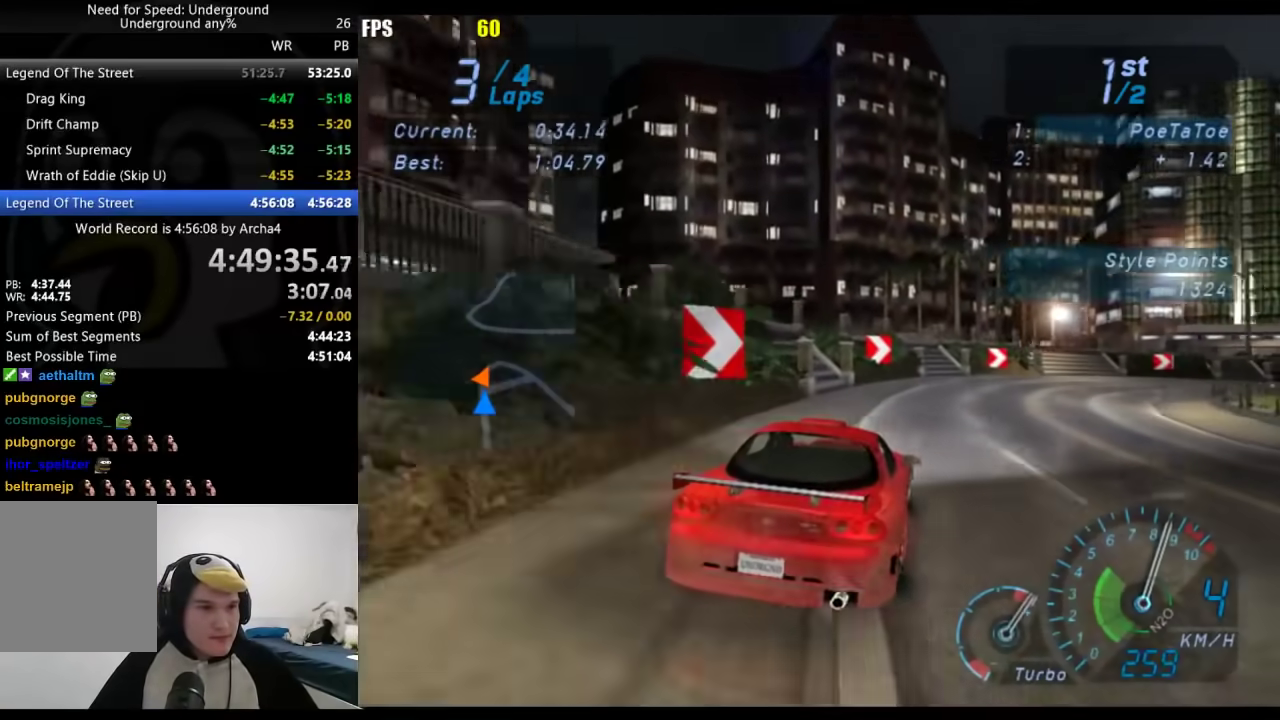
{"buttons": [], "left_stick": "right", "right_stick": "center", "events": [[33, "left_stick", "up-right"], [183, "left_stick", "right"]]}
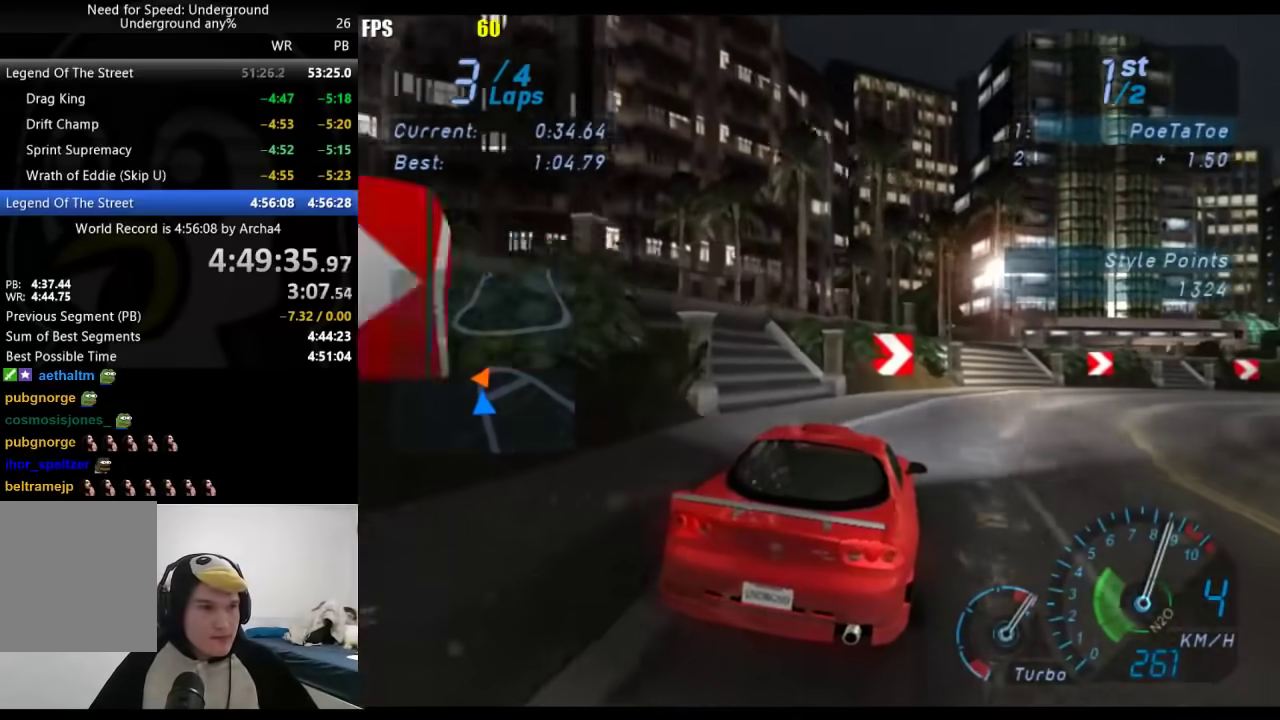
{"buttons": [], "left_stick": "right", "right_stick": "center", "events": []}